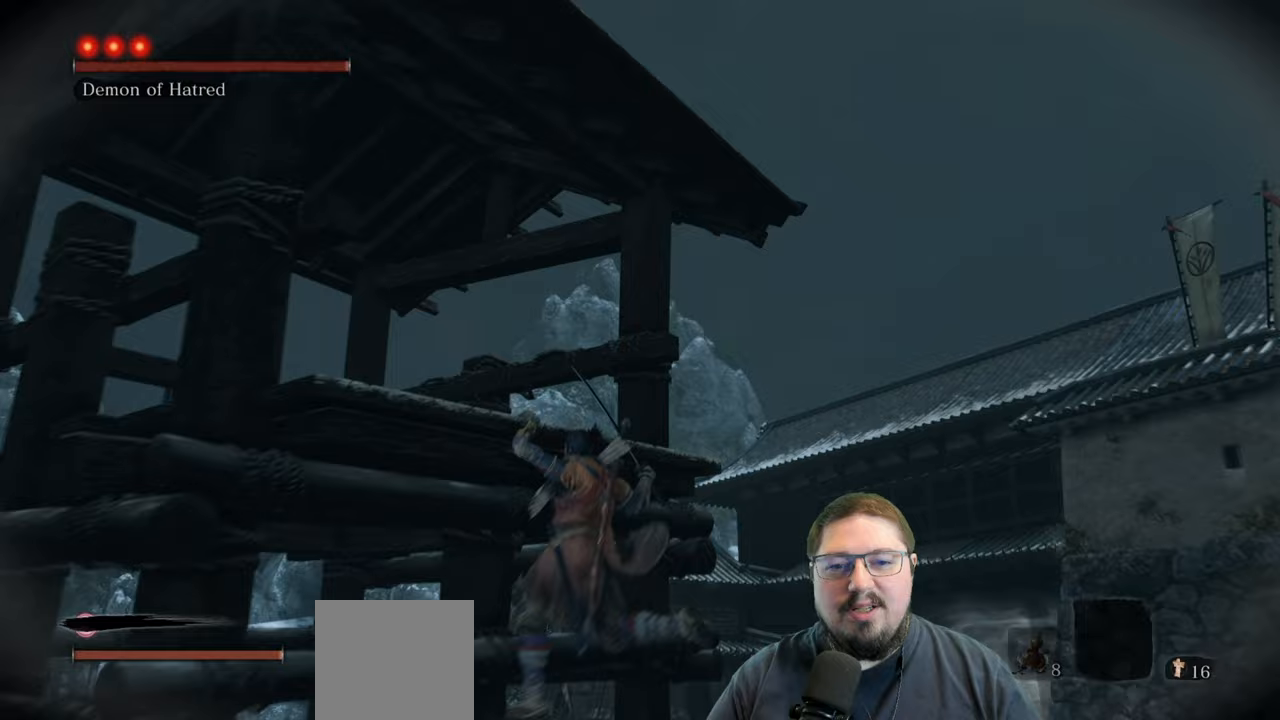
Gameplay with a controller (Xbox layout); each line is a JSON object with the inputs held at the frame after it. "events" lists button and stick changes between this image and that frame as [ms after this image, input, new state], when the widget could be followed in between.
{"buttons": [], "left_stick": "center", "right_stick": "center", "events": [[367, "X", "down"], [417, "X", "up"]]}
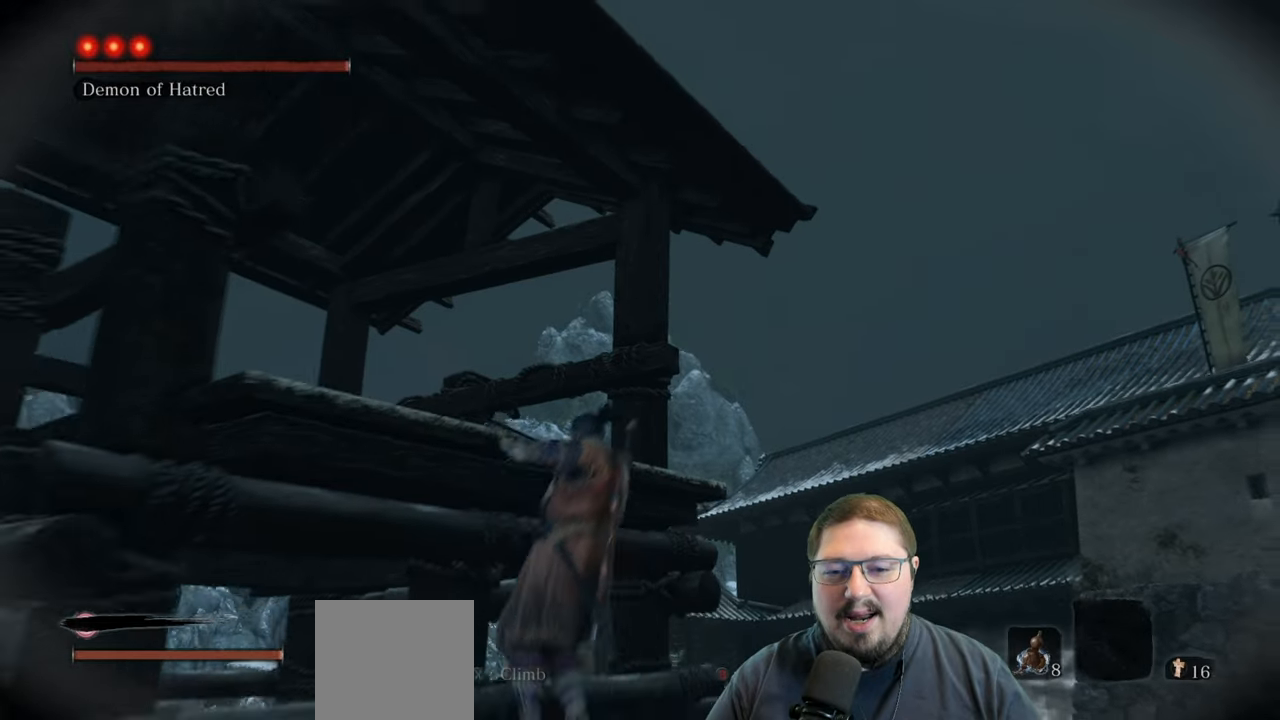
{"buttons": [], "left_stick": "center", "right_stick": "down", "events": [[250, "right_stick", "down-left"], [450, "right_stick", "down"]]}
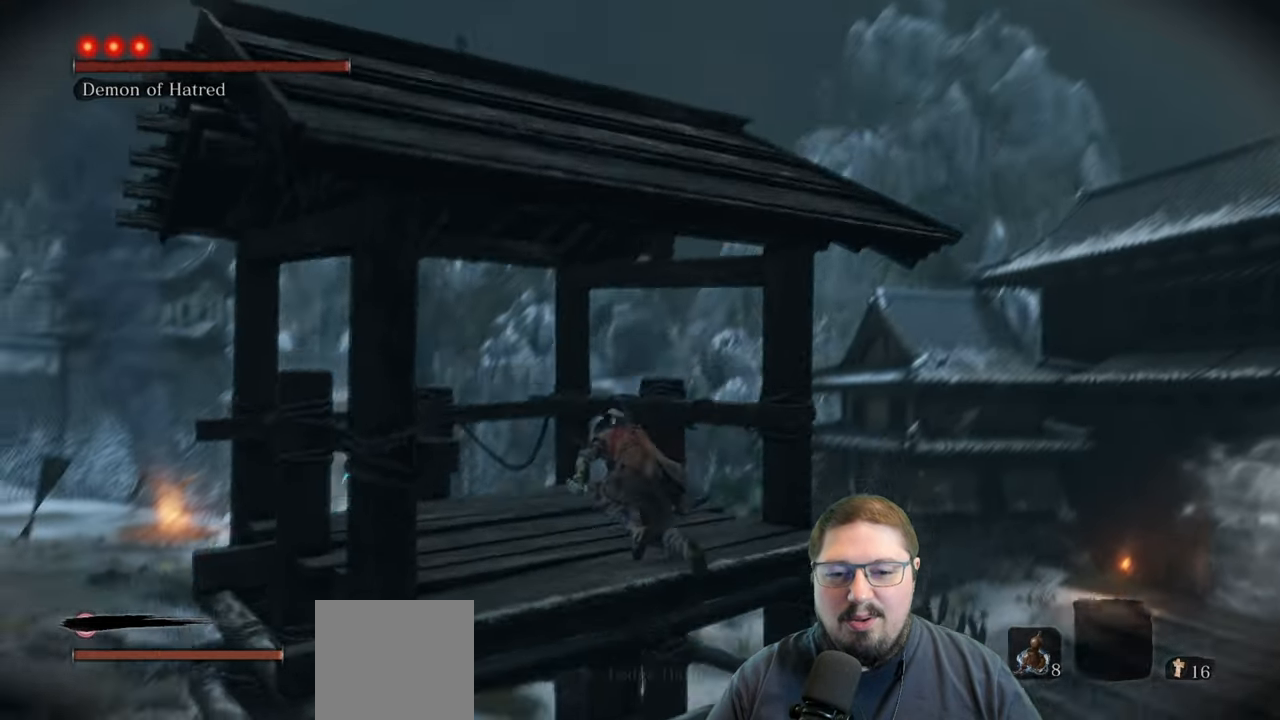
{"buttons": [], "left_stick": "center", "right_stick": "center", "events": [[250, "right_stick", "center"]]}
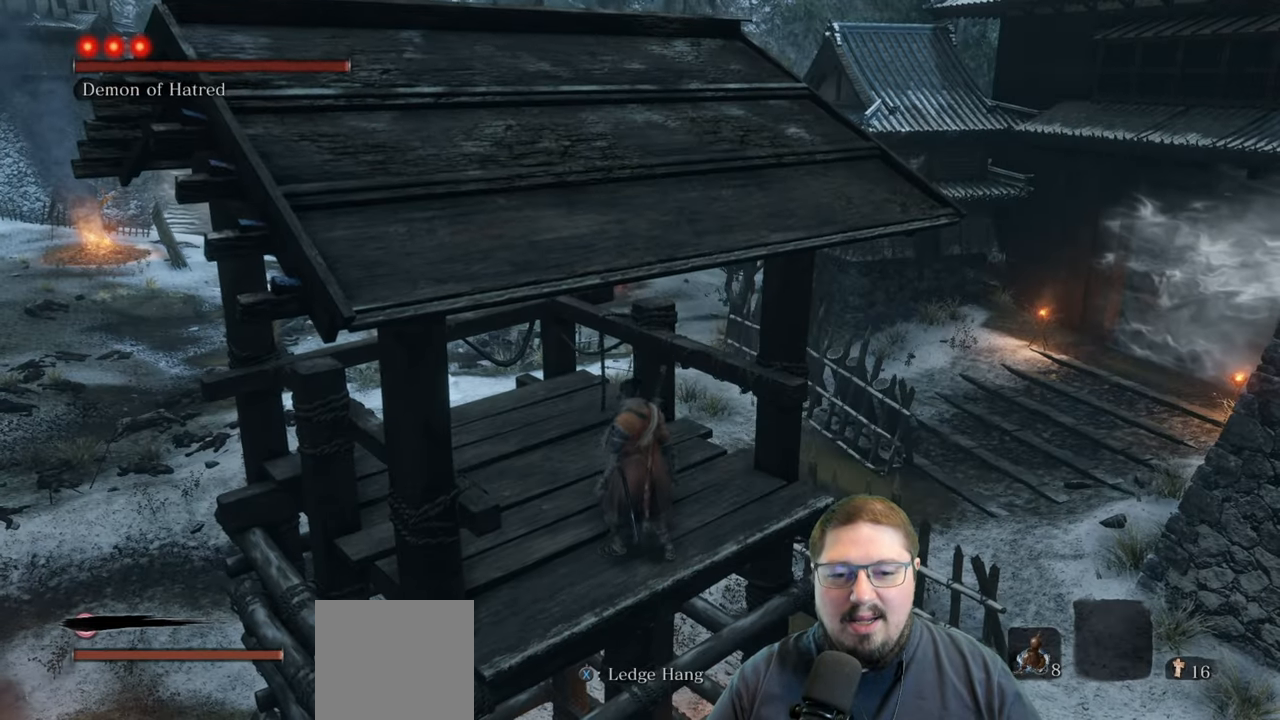
{"buttons": [], "left_stick": "center", "right_stick": "center", "events": []}
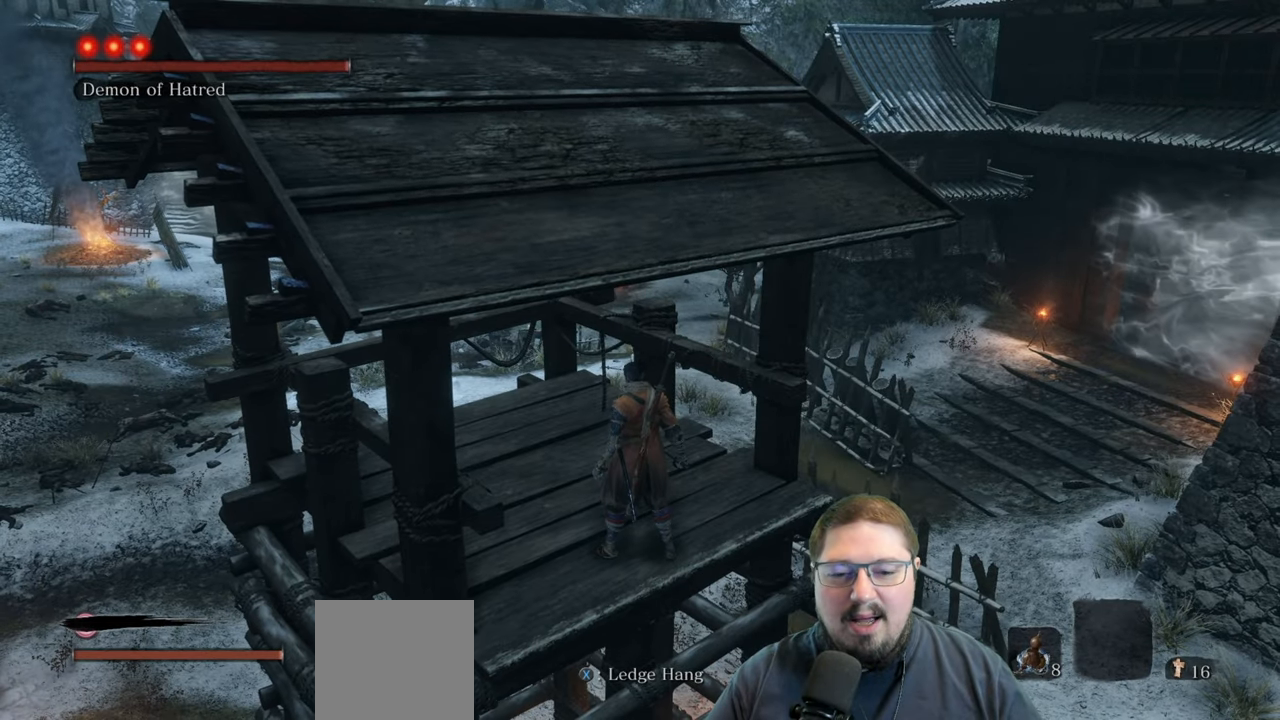
{"buttons": ["A"], "left_stick": "down-right", "right_stick": "center", "events": [[50, "left_stick", "down-right"], [100, "A", "down"]]}
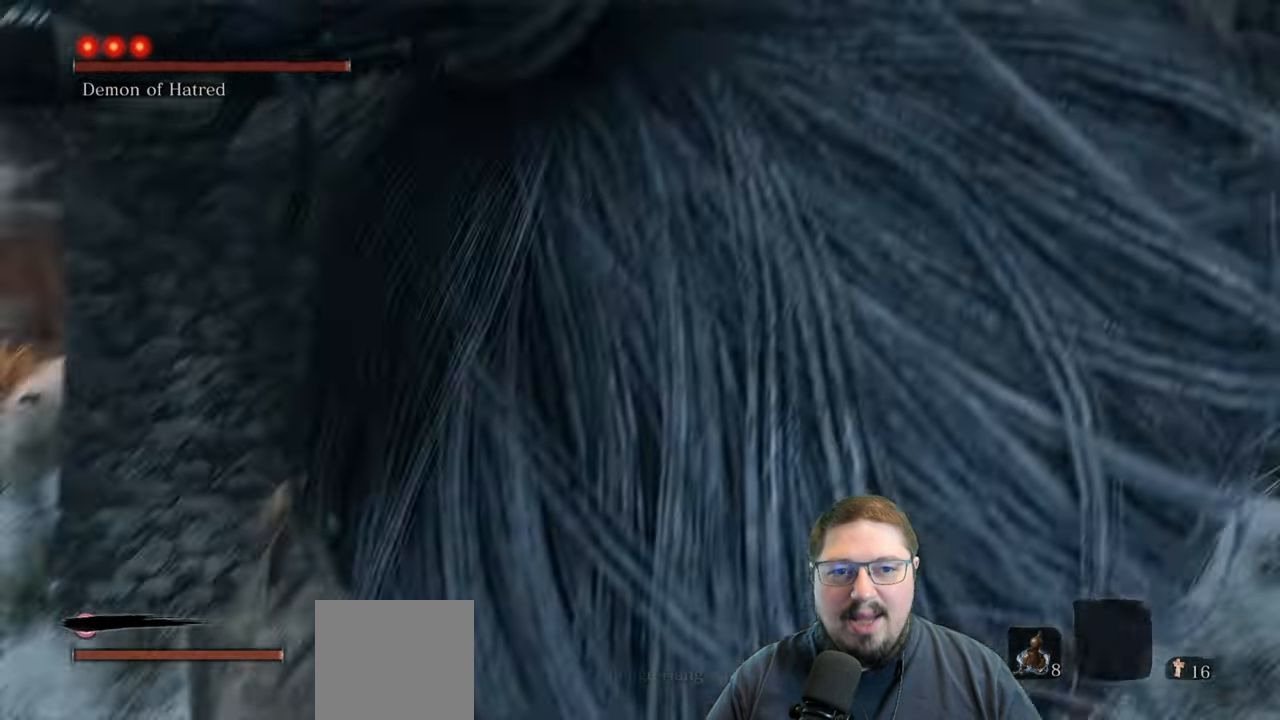
{"buttons": ["L3"], "left_stick": "down-left", "right_stick": "center", "events": [[50, "A", "up"], [50, "left_stick", "up-left"], [117, "X", "down"], [133, "L3", "down"], [133, "left_stick", "left"], [400, "left_stick", "down-left"], [483, "X", "up"]]}
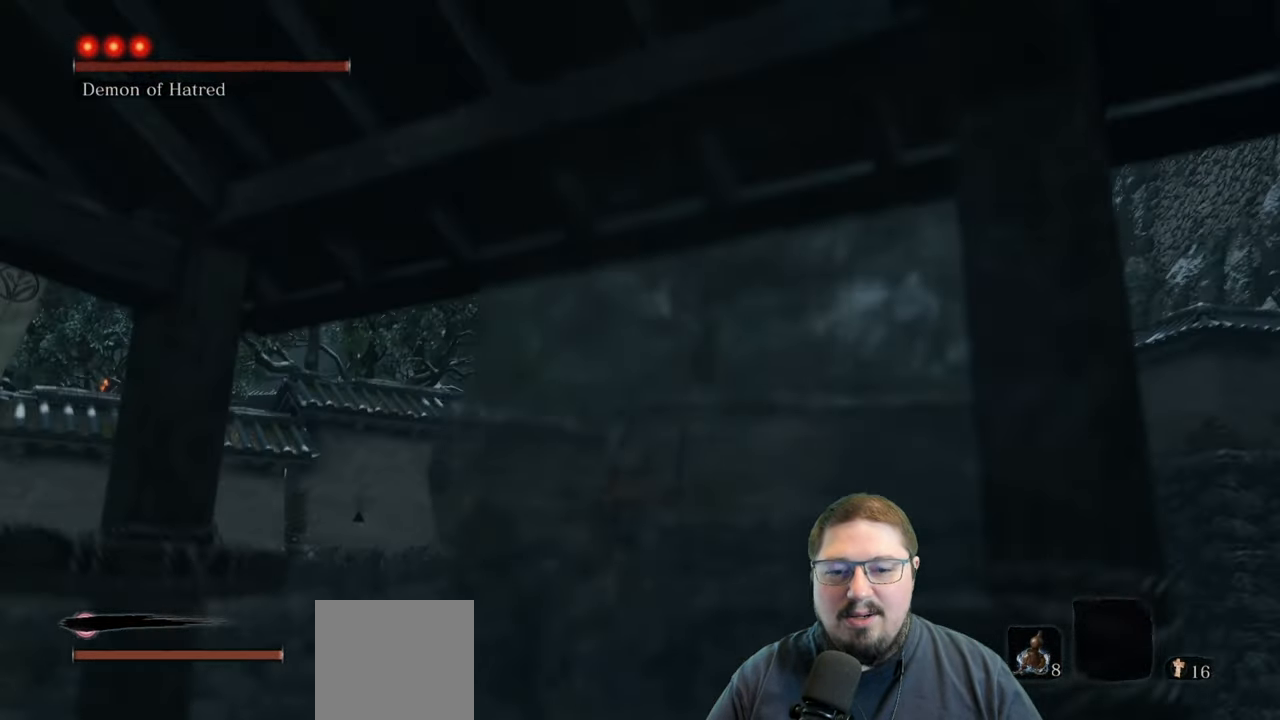
{"buttons": [], "left_stick": "down", "right_stick": "left", "events": [[100, "L3", "up"], [100, "right_stick", "left"], [367, "left_stick", "down"]]}
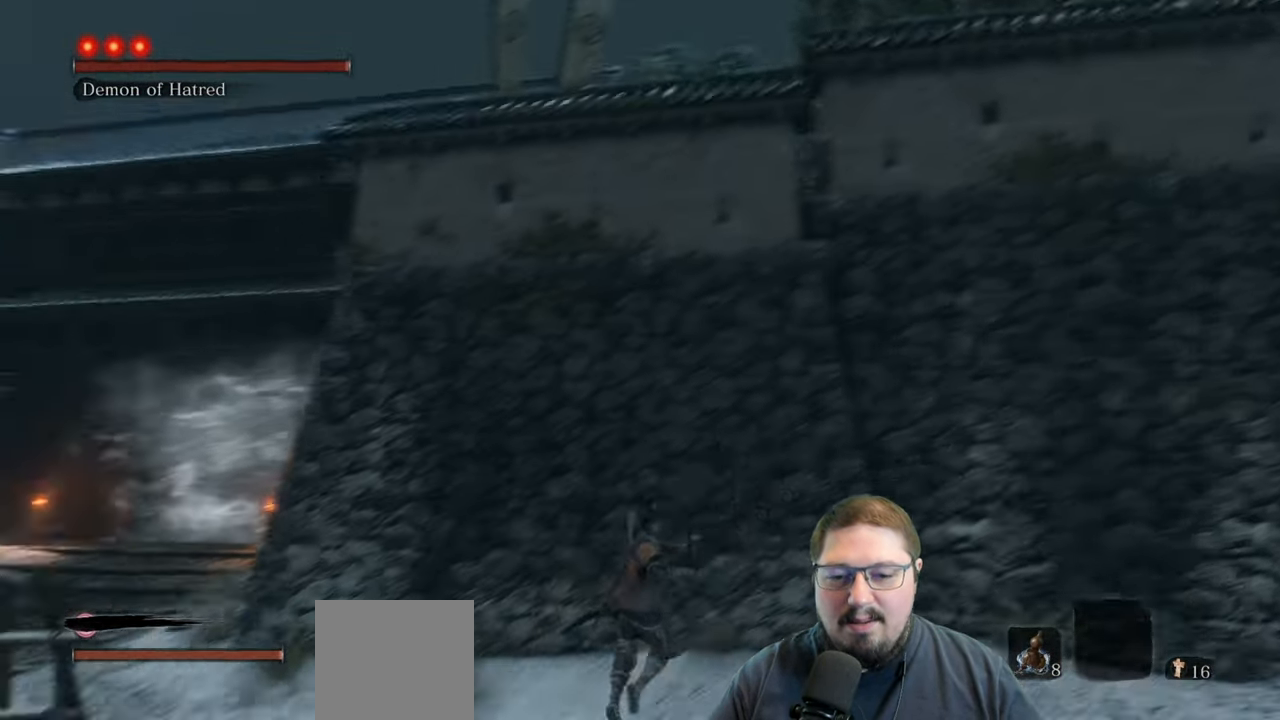
{"buttons": [], "left_stick": "down-left", "right_stick": "center", "events": [[17, "right_stick", "up-left"], [300, "left_stick", "down-left"], [317, "right_stick", "left"], [467, "right_stick", "center"]]}
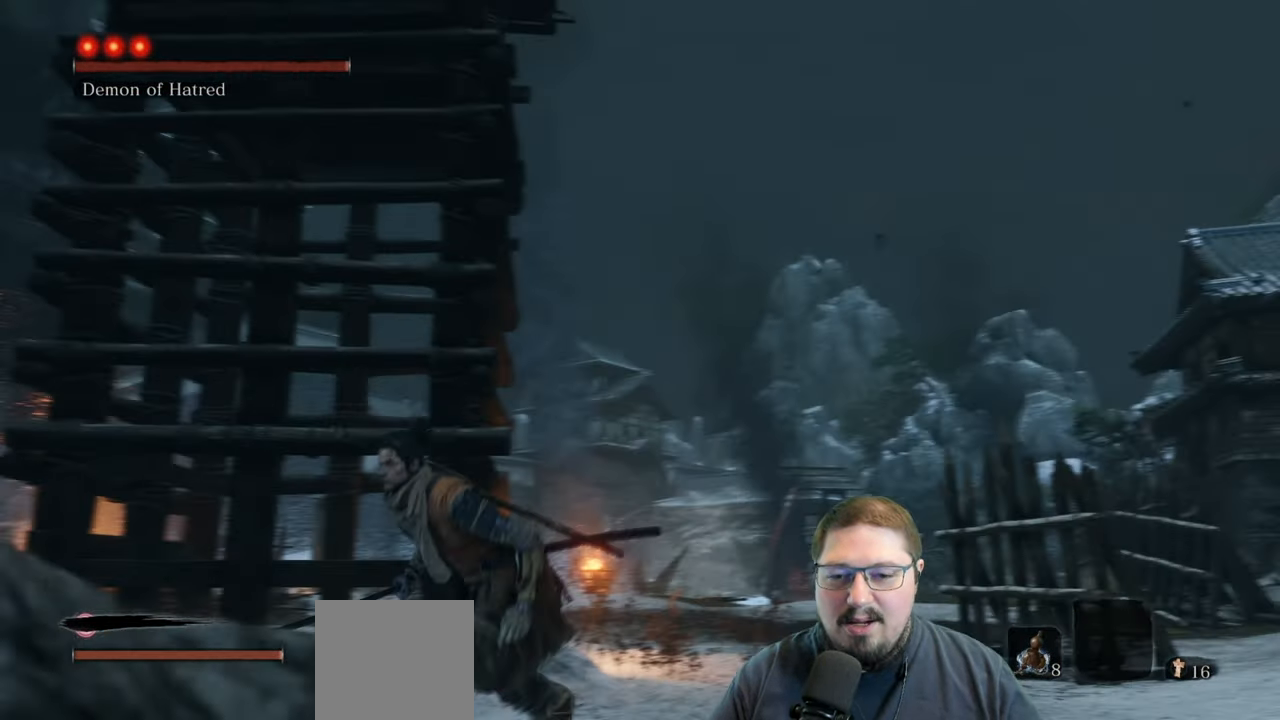
{"buttons": [], "left_stick": "down-left", "right_stick": "right"}
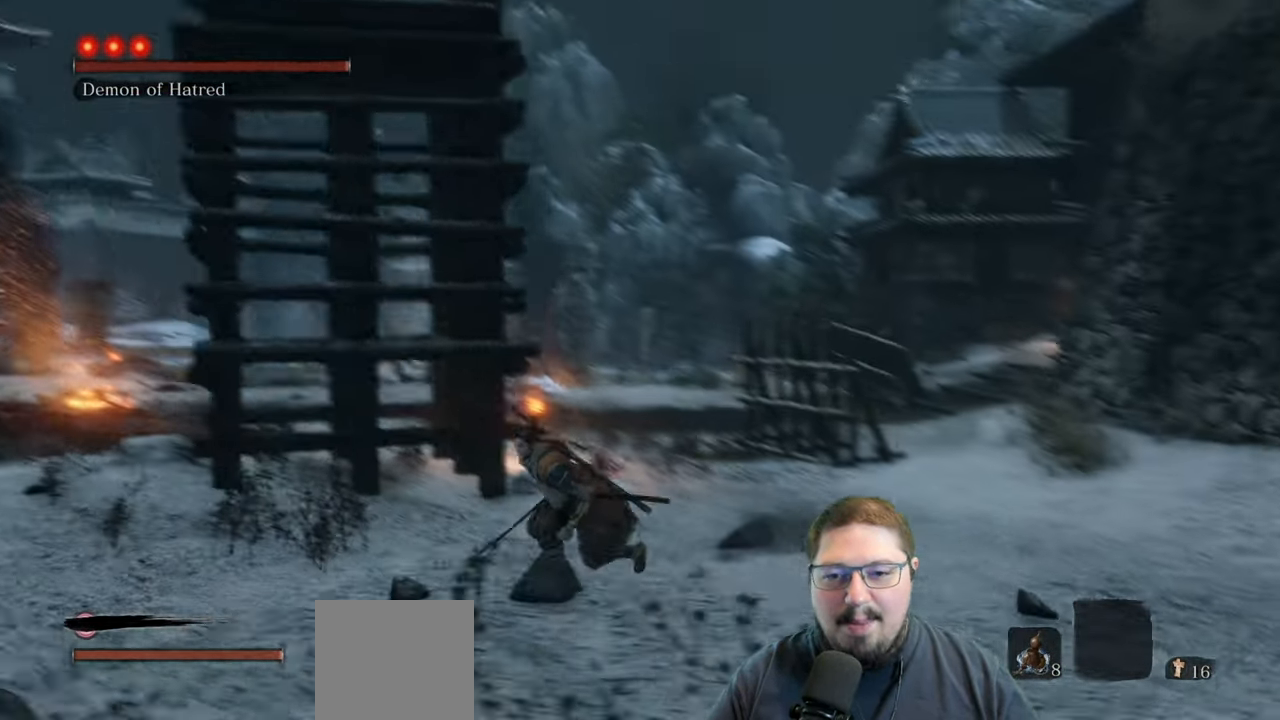
{"buttons": [], "left_stick": "down-left", "right_stick": "center", "events": [[83, "right_stick", "center"]]}
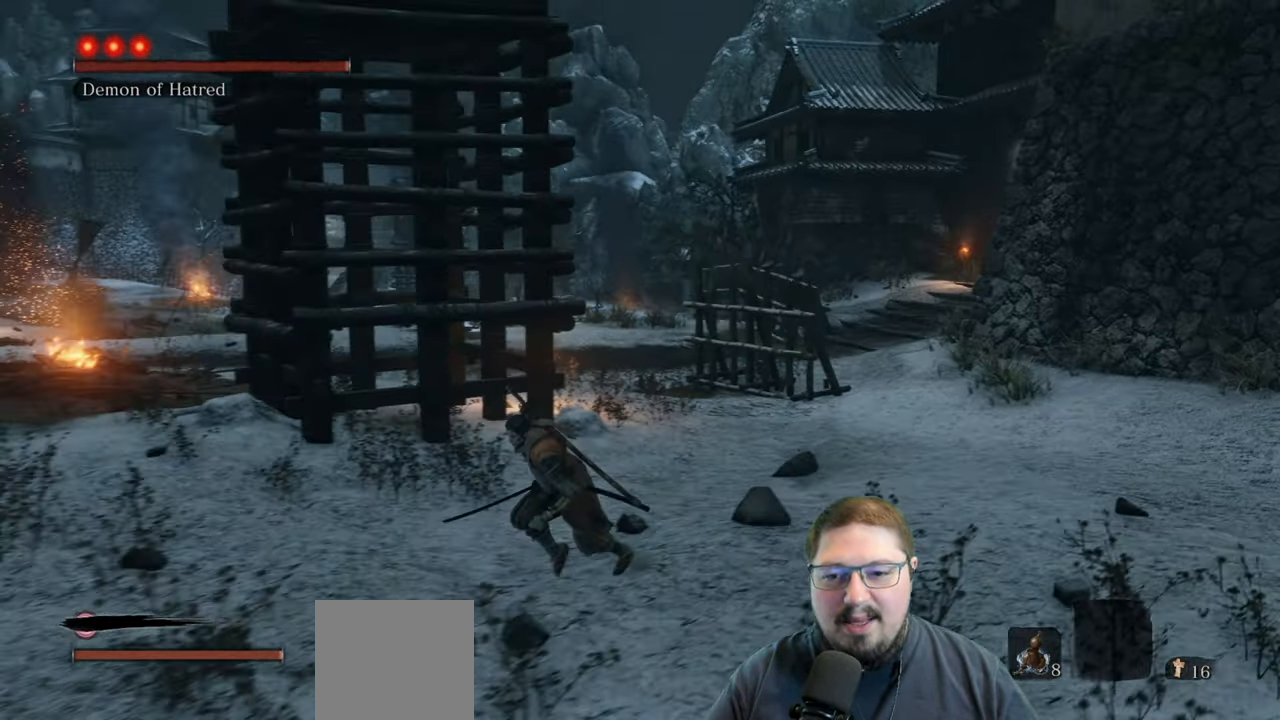
{"buttons": [], "left_stick": "down-left", "right_stick": "center", "events": [[100, "right_stick", "up-right"], [300, "left_stick", "down"], [300, "right_stick", "center"], [467, "left_stick", "down-left"]]}
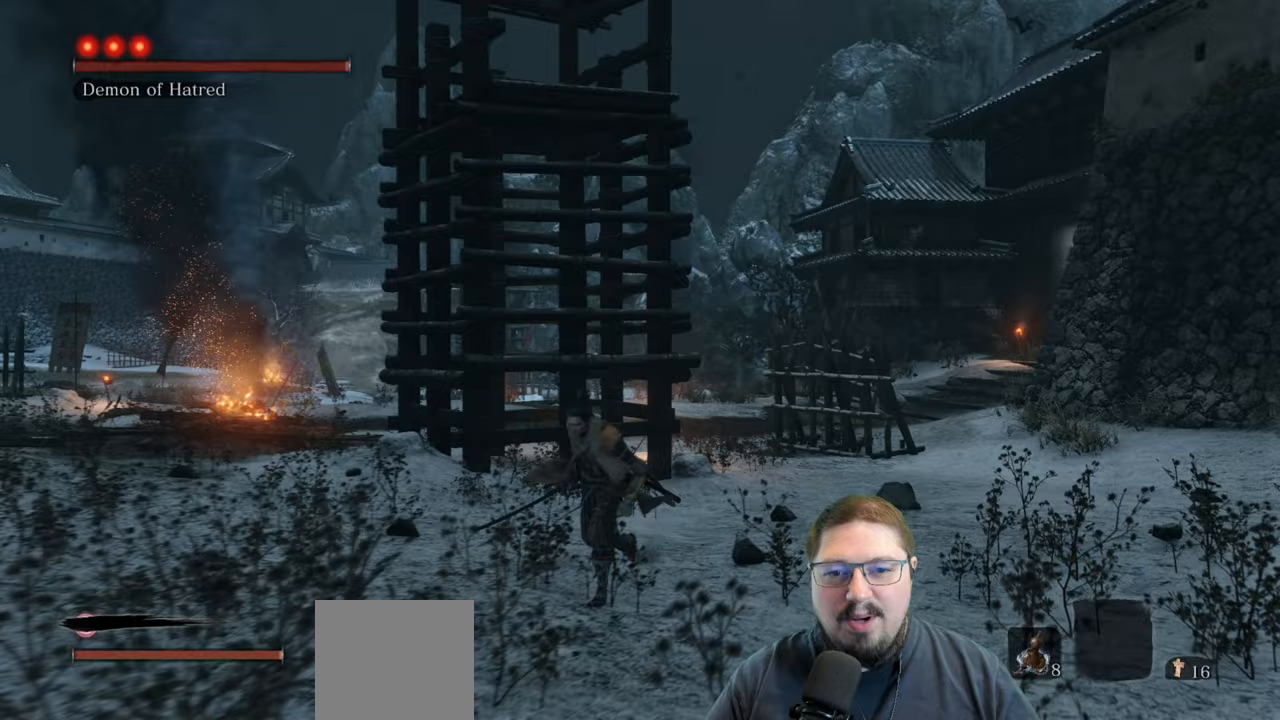
{"buttons": [], "left_stick": "center", "right_stick": "down-right", "events": [[217, "right_stick", "right"], [267, "left_stick", "center"], [383, "right_stick", "center"], [467, "right_stick", "down-right"]]}
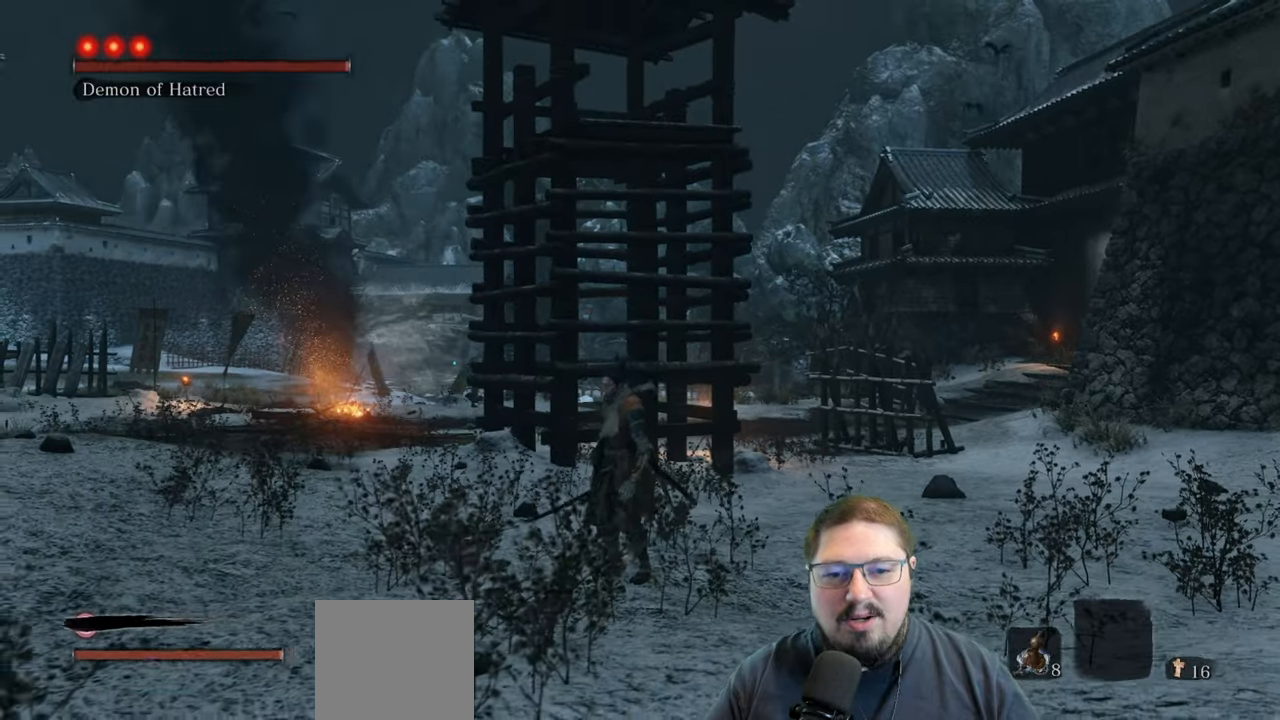
{"buttons": ["B"], "left_stick": "up", "right_stick": "center", "events": [[183, "right_stick", "center"], [250, "left_stick", "up"], [400, "B", "down"]]}
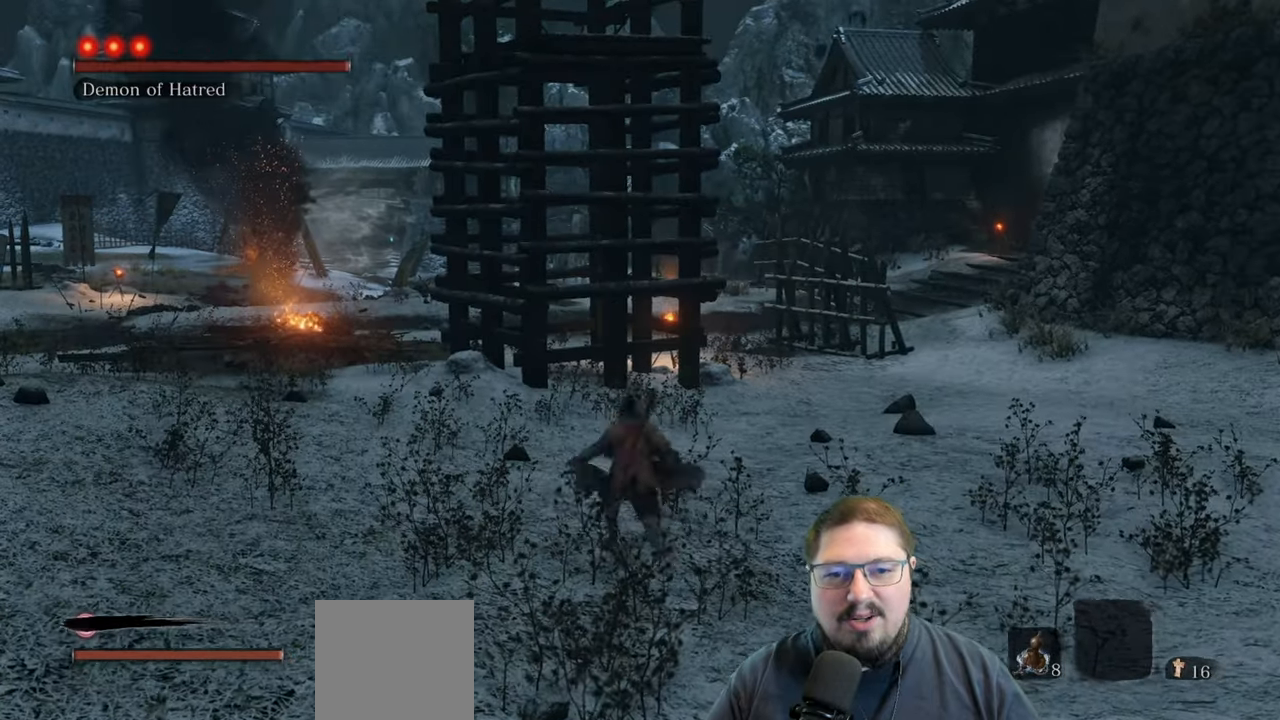
{"buttons": ["B"], "left_stick": "up", "right_stick": "center", "events": []}
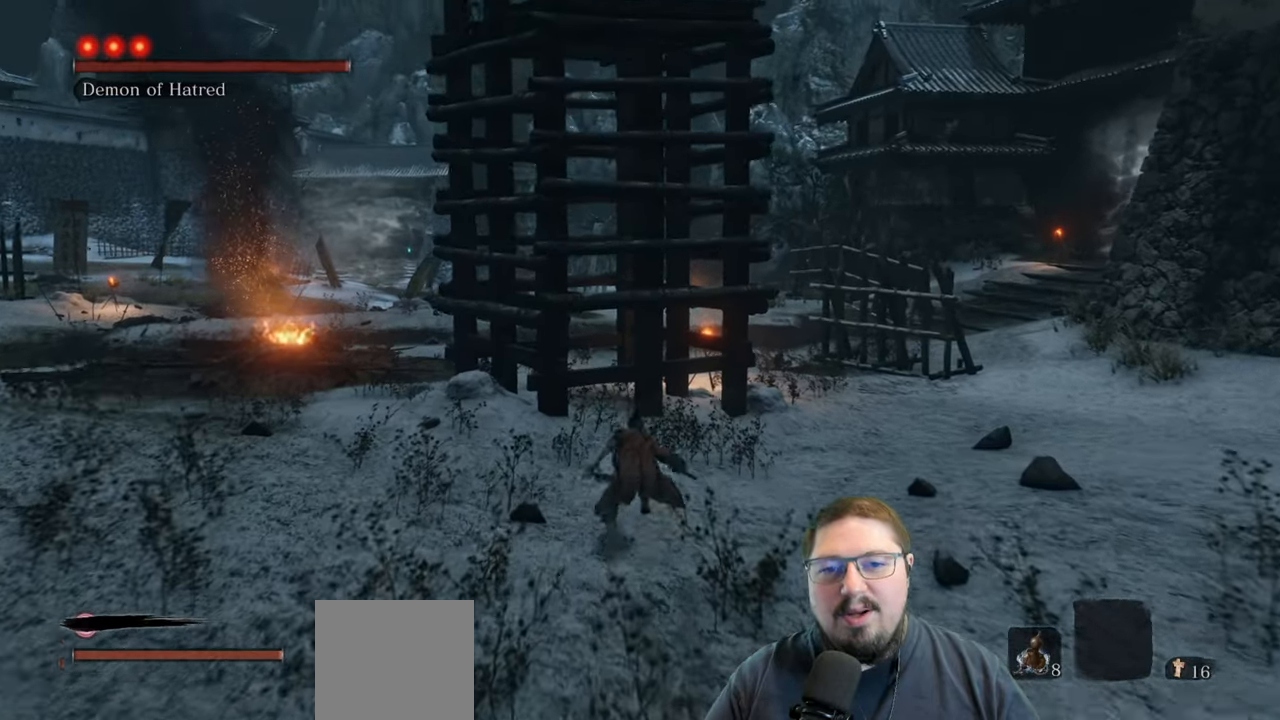
{"buttons": ["A", "B"], "left_stick": "up", "right_stick": "center", "events": [[50, "A", "down"]]}
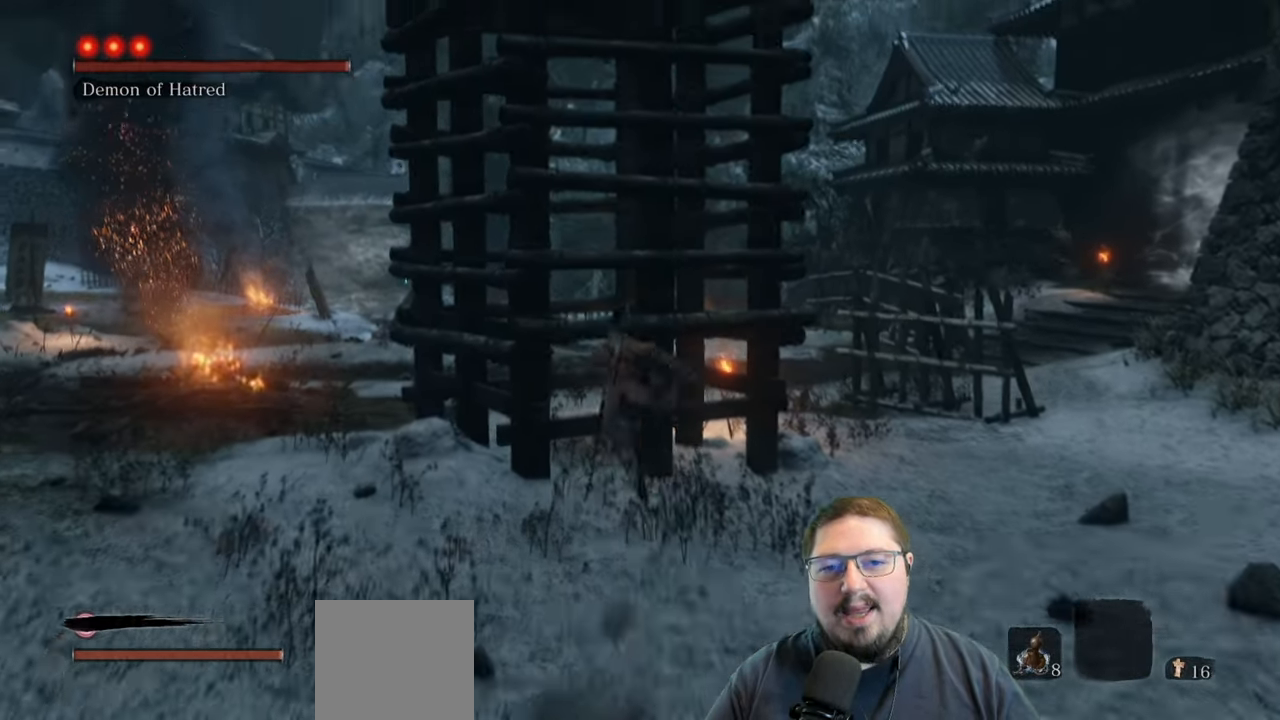
{"buttons": ["A"], "left_stick": "up", "right_stick": "center", "events": [[100, "A", "up"], [150, "B", "up"], [283, "A", "down"]]}
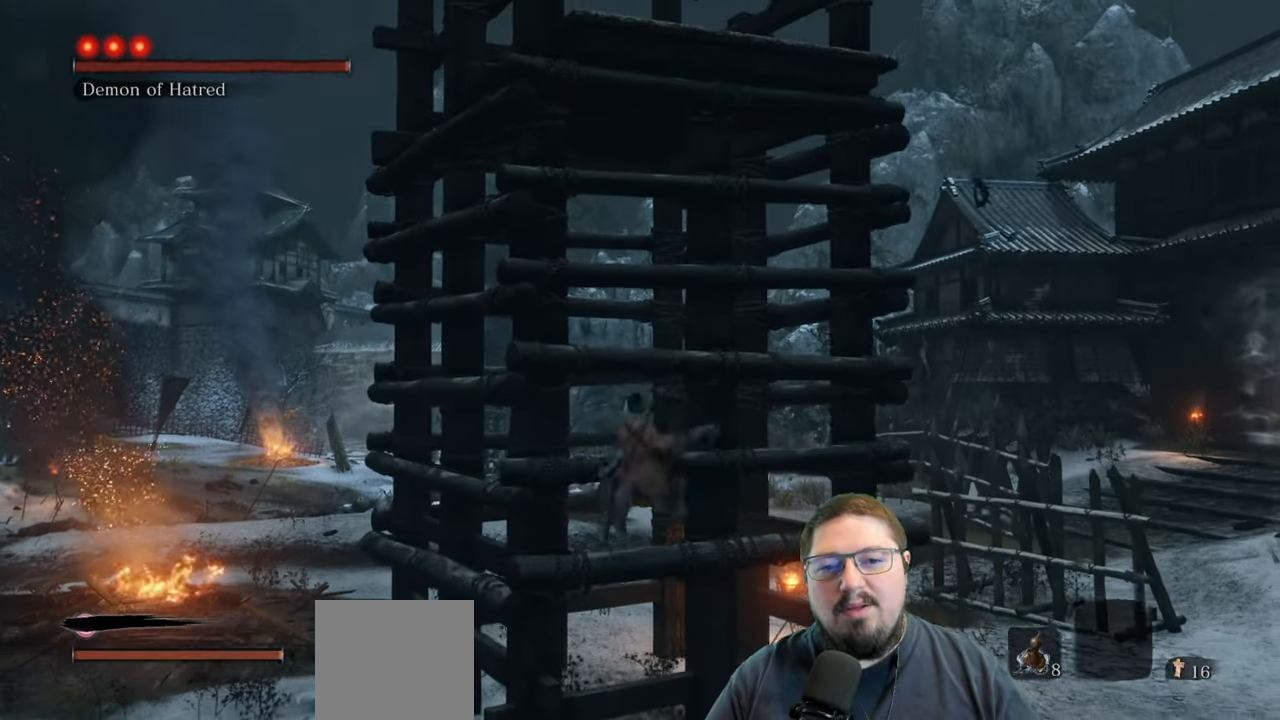
{"buttons": ["X"], "left_stick": "up", "right_stick": "center", "events": [[217, "A", "up"], [217, "X", "down"]]}
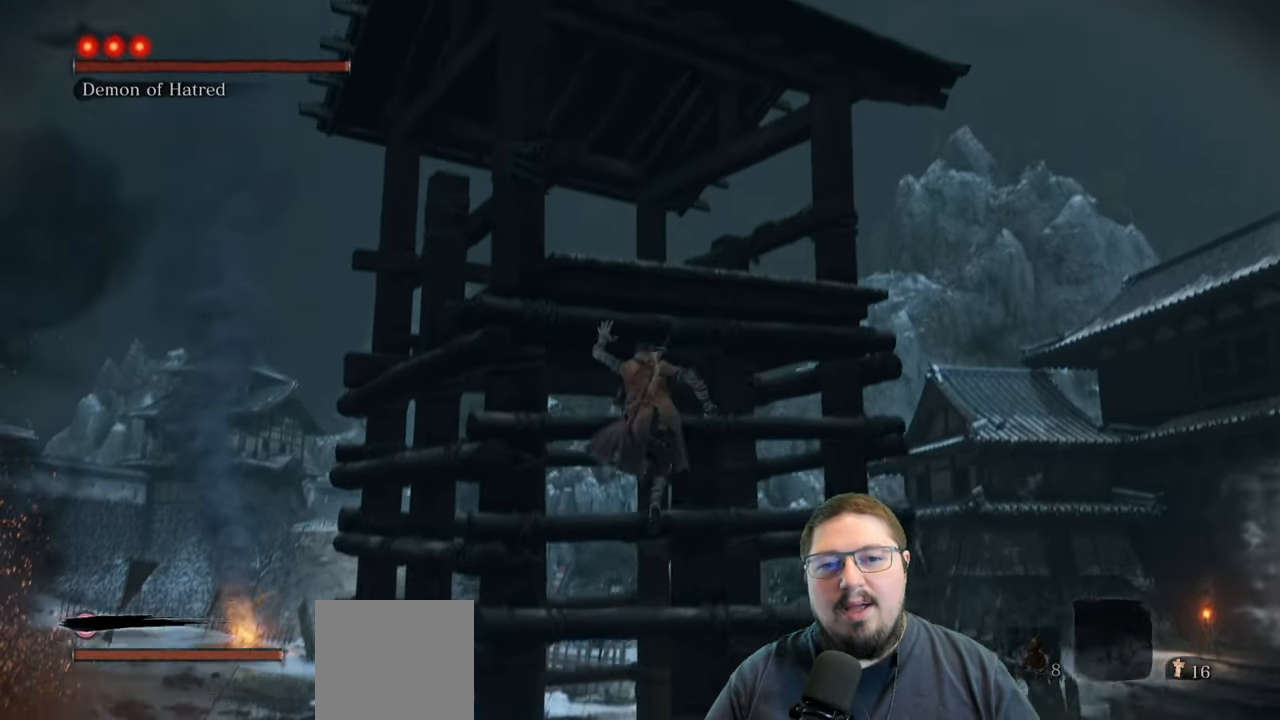
{"buttons": [], "left_stick": "center", "right_stick": "center", "events": [[283, "X", "up"], [433, "left_stick", "center"]]}
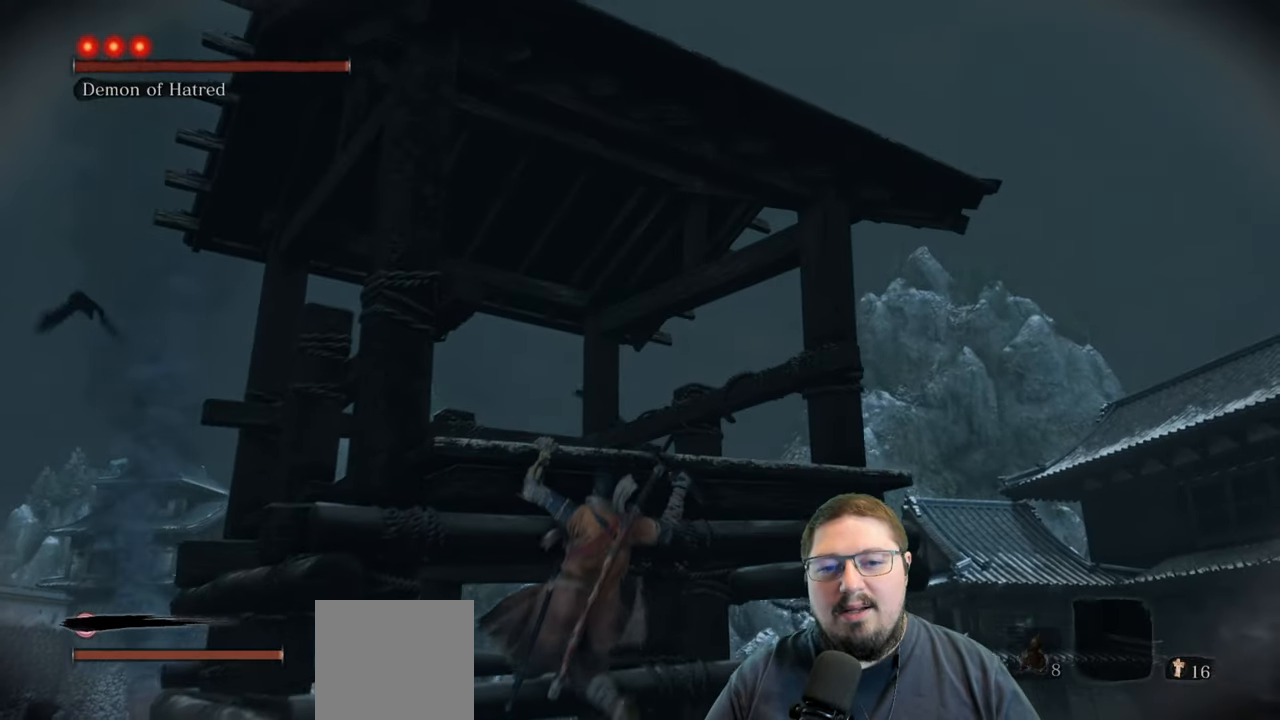
{"buttons": [], "left_stick": "center", "right_stick": "center", "events": [[167, "X", "down"], [283, "X", "up"]]}
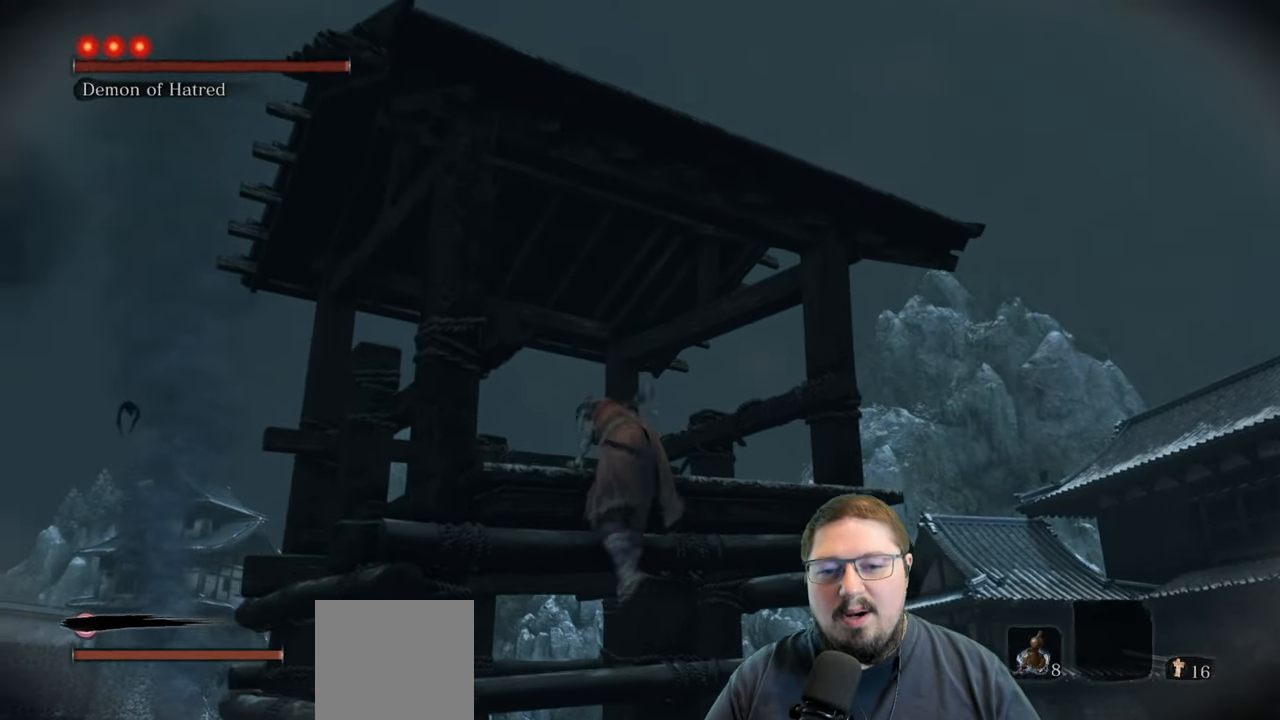
{"buttons": [], "left_stick": "center", "right_stick": "center", "events": [[50, "right_stick", "down-right"], [367, "right_stick", "center"]]}
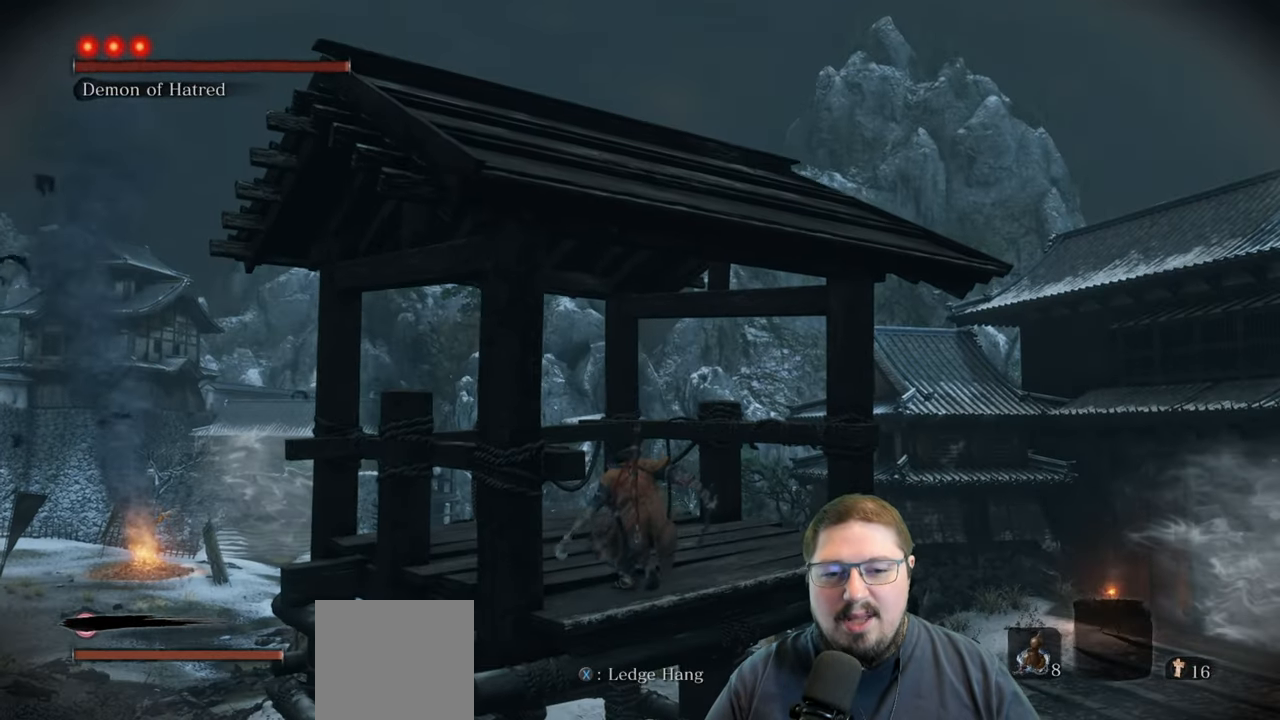
{"buttons": [], "left_stick": "center", "right_stick": "center", "events": [[250, "right_stick", "down-left"], [317, "right_stick", "down"], [467, "right_stick", "center"]]}
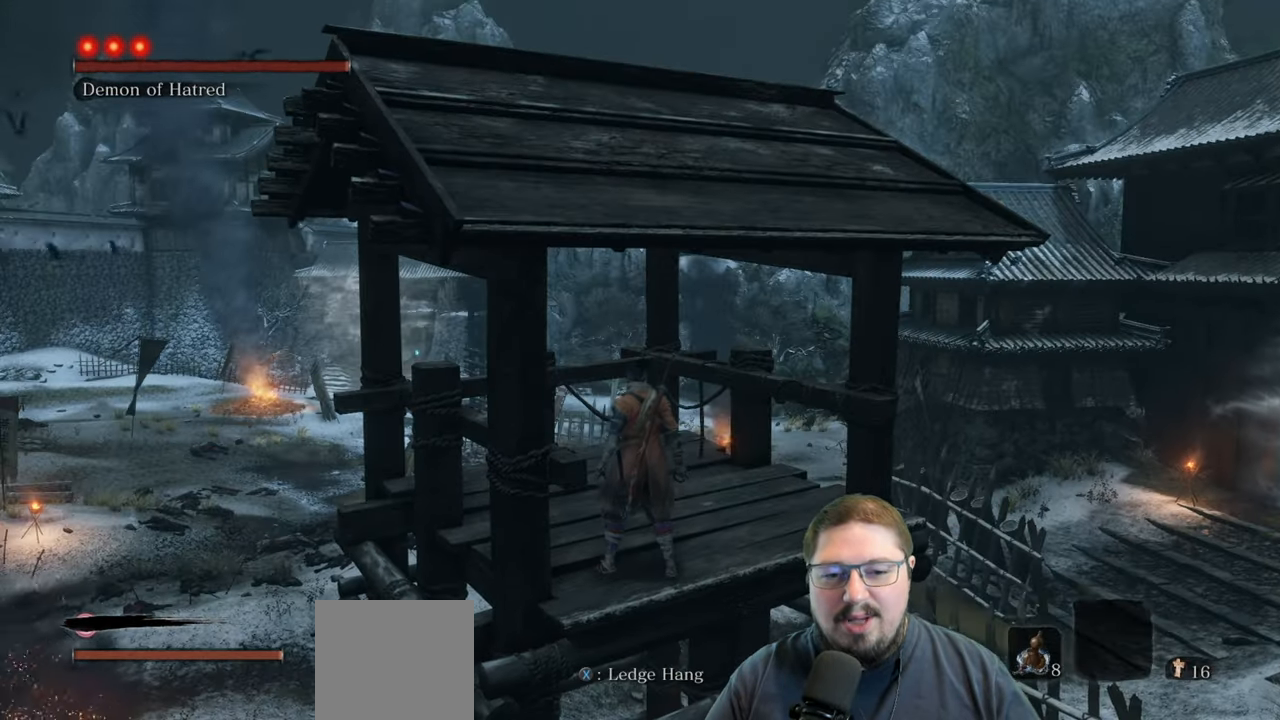
{"buttons": ["A"], "left_stick": "down-right", "right_stick": "center", "events": [[317, "left_stick", "down-right"], [417, "A", "down"]]}
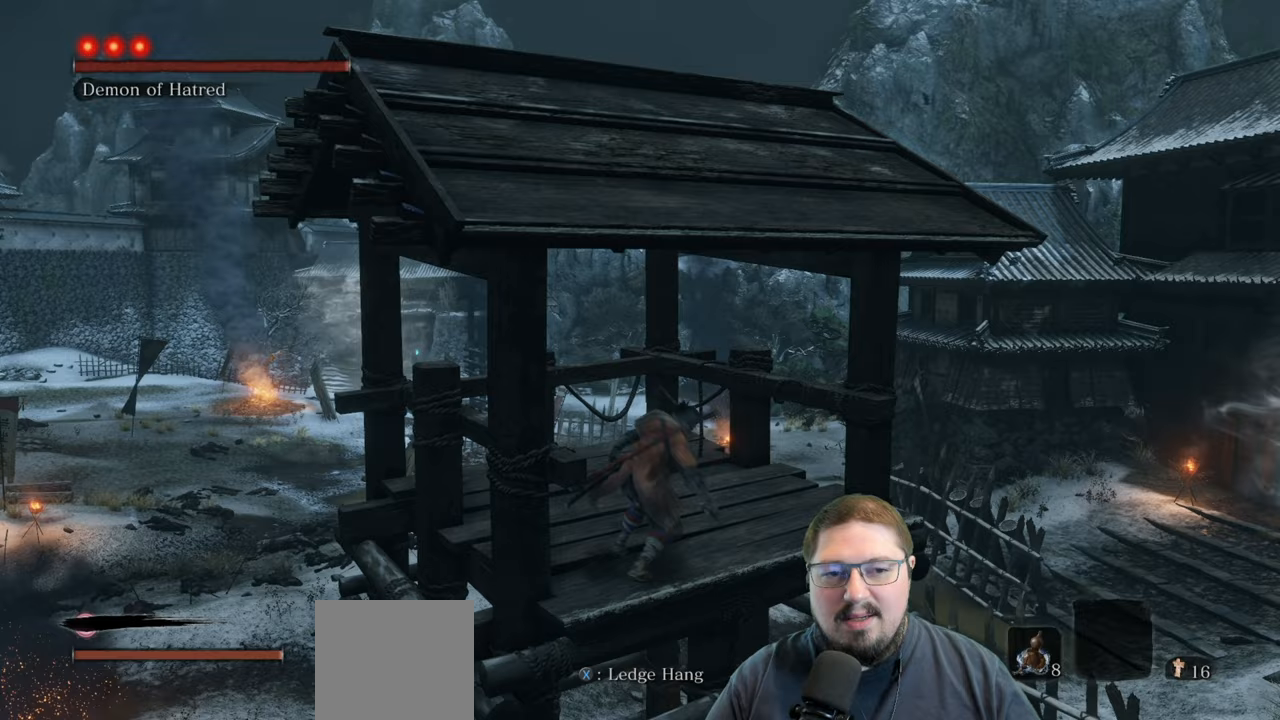
{"buttons": ["X"], "left_stick": "up-left", "right_stick": "center", "events": [[167, "A", "up"], [267, "left_stick", "up-left"], [367, "X", "down"]]}
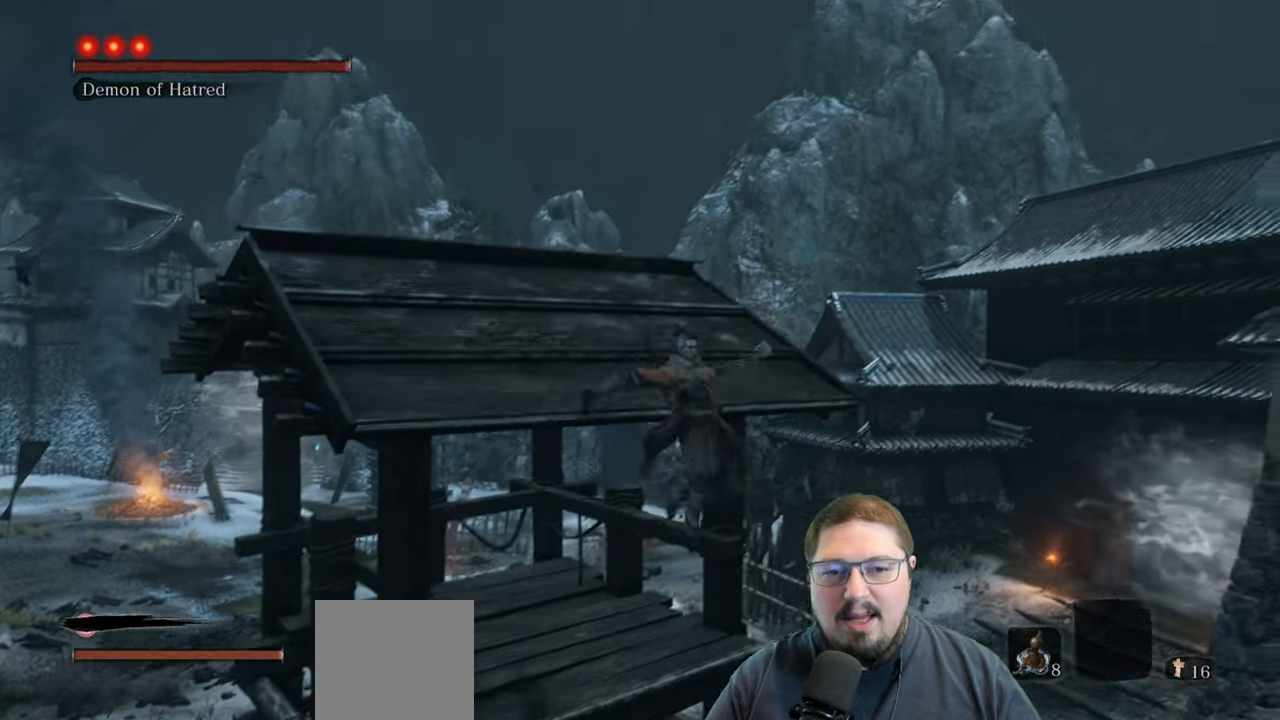
{"buttons": ["X"], "left_stick": "up-left", "right_stick": "center", "events": []}
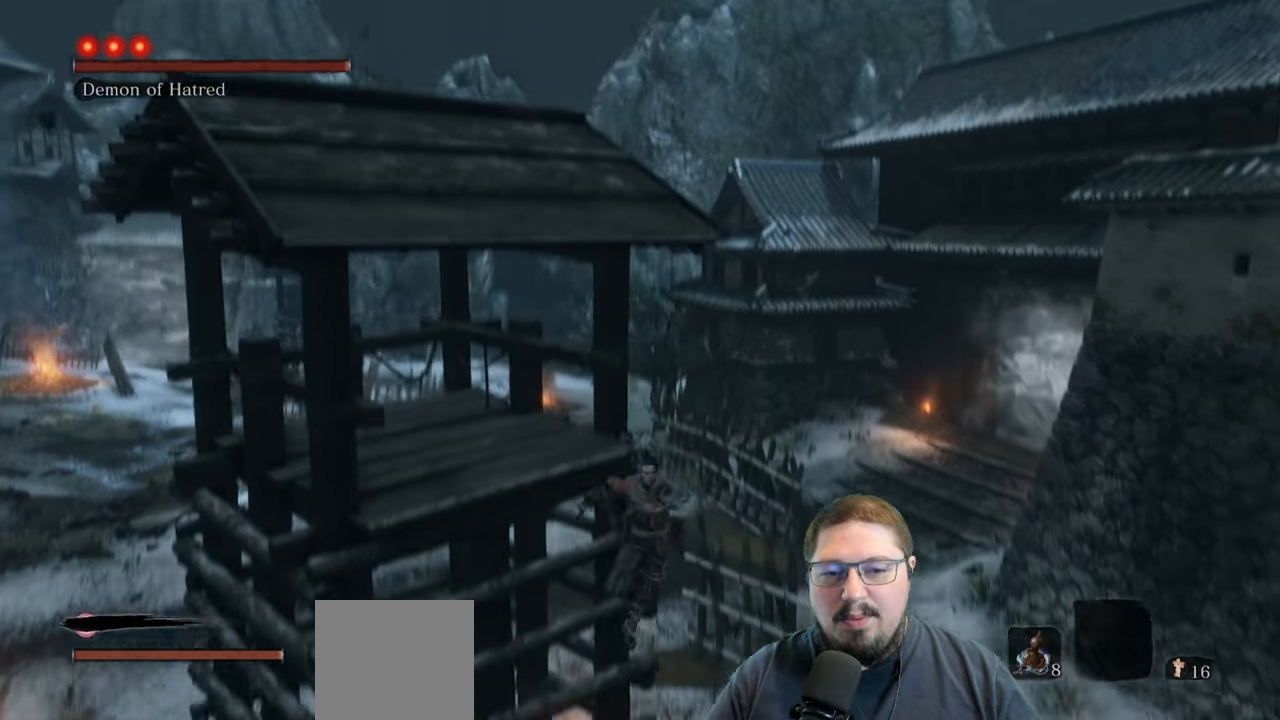
{"buttons": [], "left_stick": "down-left", "right_stick": "up-right", "events": [[33, "X", "up"], [283, "right_stick", "left"], [333, "left_stick", "down-left"], [433, "right_stick", "up-right"]]}
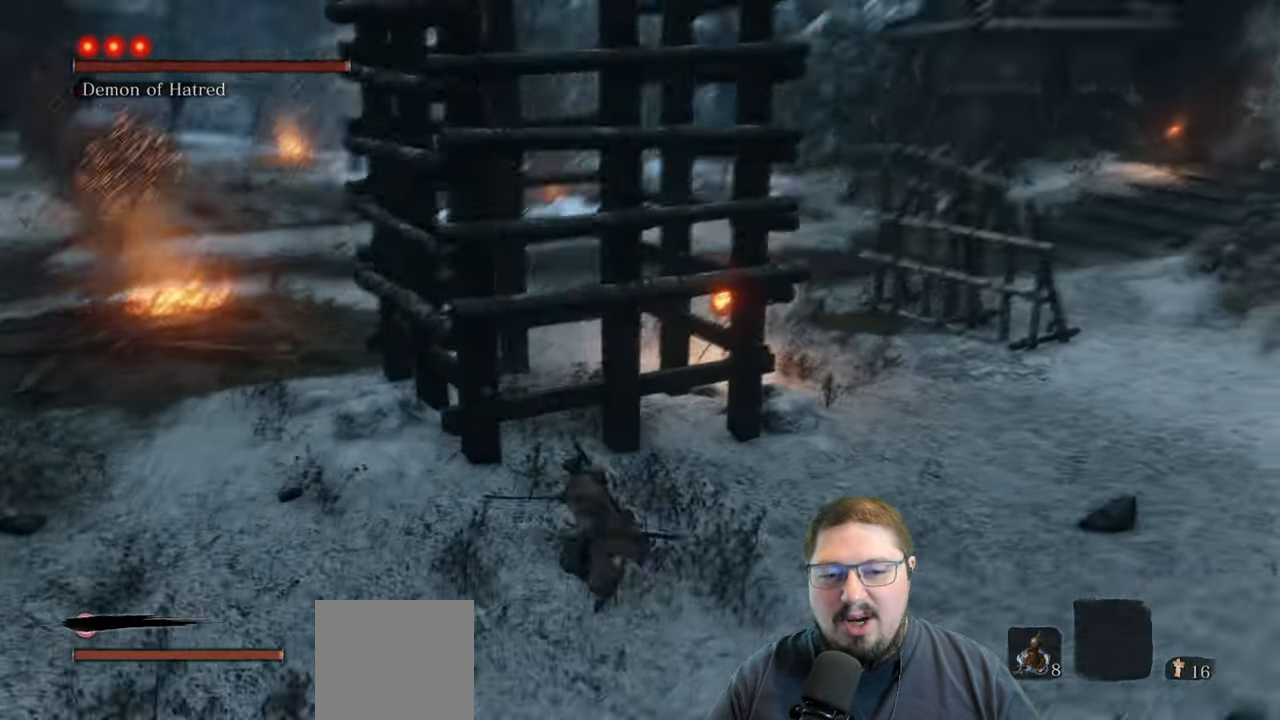
{"buttons": [], "left_stick": "down", "right_stick": "center", "events": [[233, "right_stick", "right"], [283, "left_stick", "down"], [350, "right_stick", "center"]]}
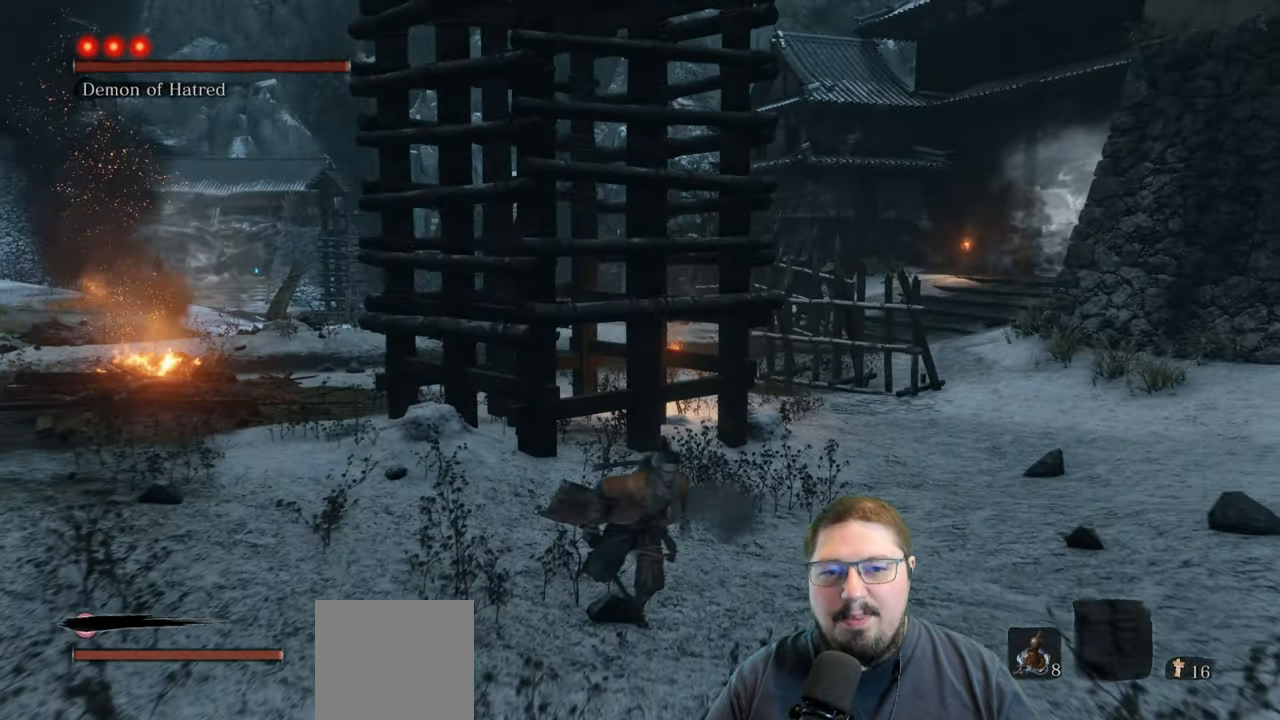
{"buttons": [], "left_stick": "up", "right_stick": "center", "events": [[17, "right_stick", "left"], [50, "left_stick", "down-right"], [150, "left_stick", "down"], [167, "right_stick", "center"], [350, "left_stick", "center"], [417, "left_stick", "up"]]}
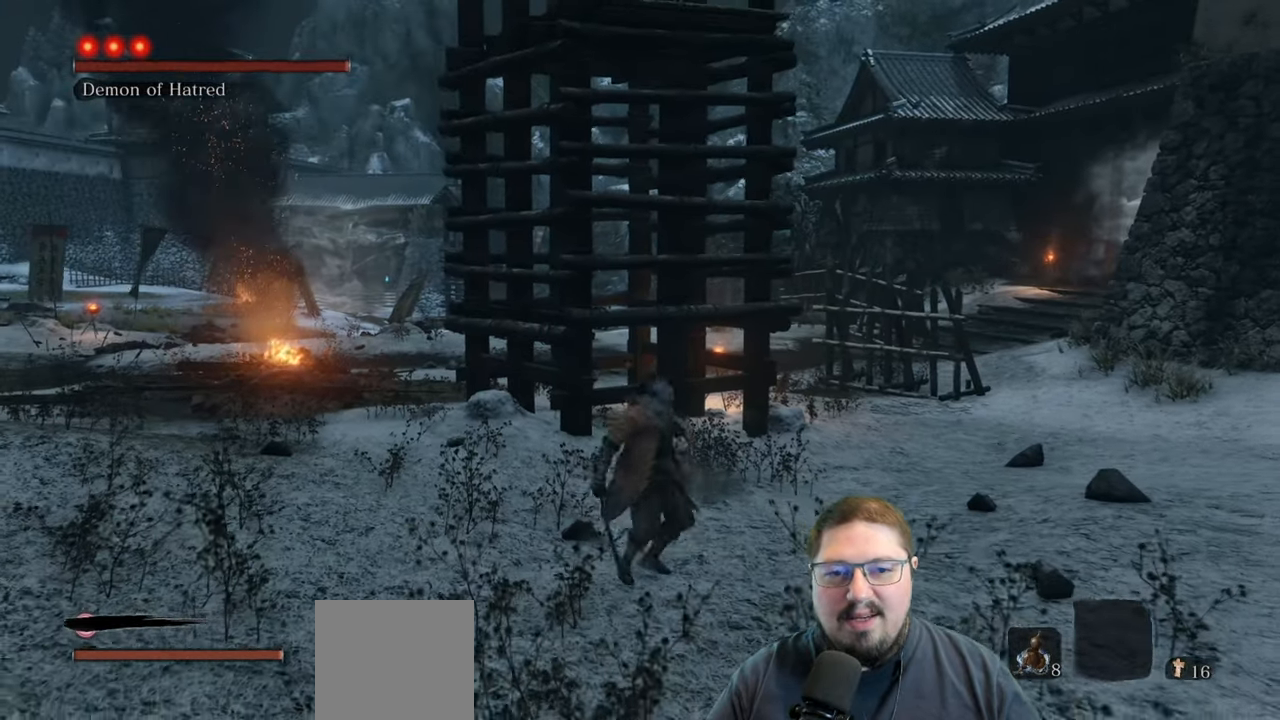
{"buttons": ["A", "B"], "left_stick": "up", "right_stick": "center", "events": [[133, "B", "down"], [483, "A", "down"]]}
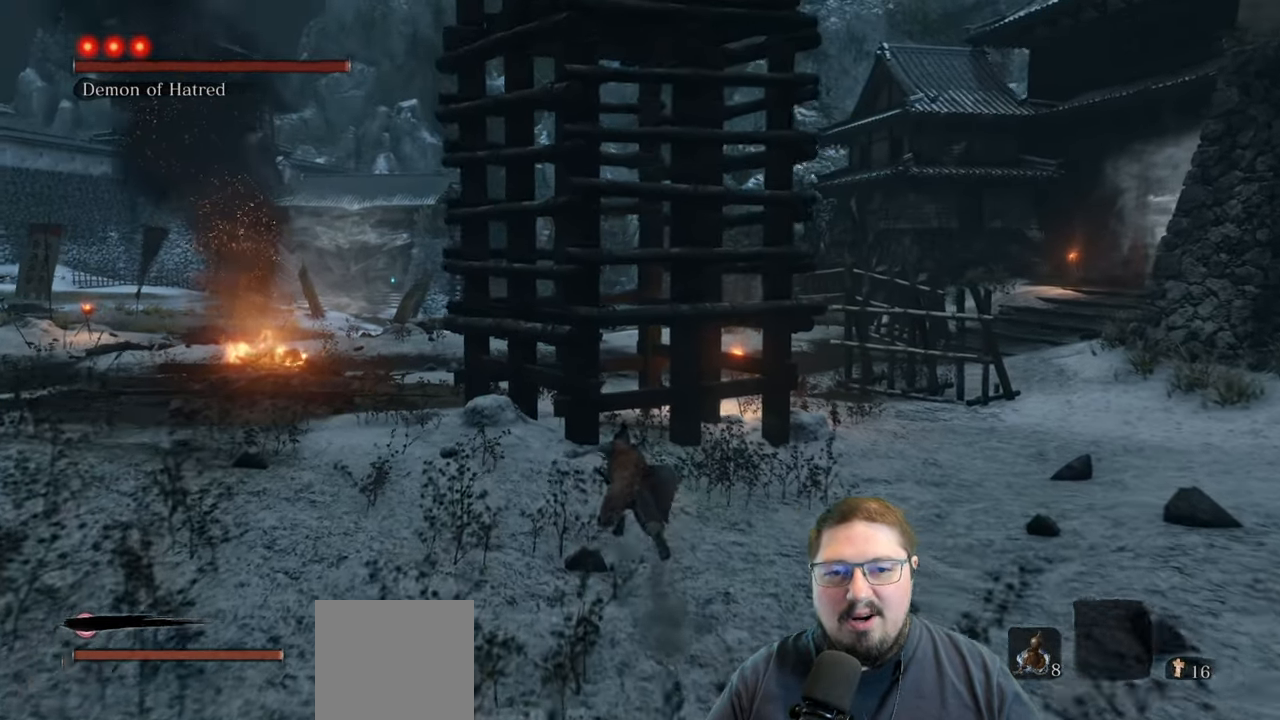
{"buttons": ["A"], "left_stick": "up-left", "right_stick": "center"}
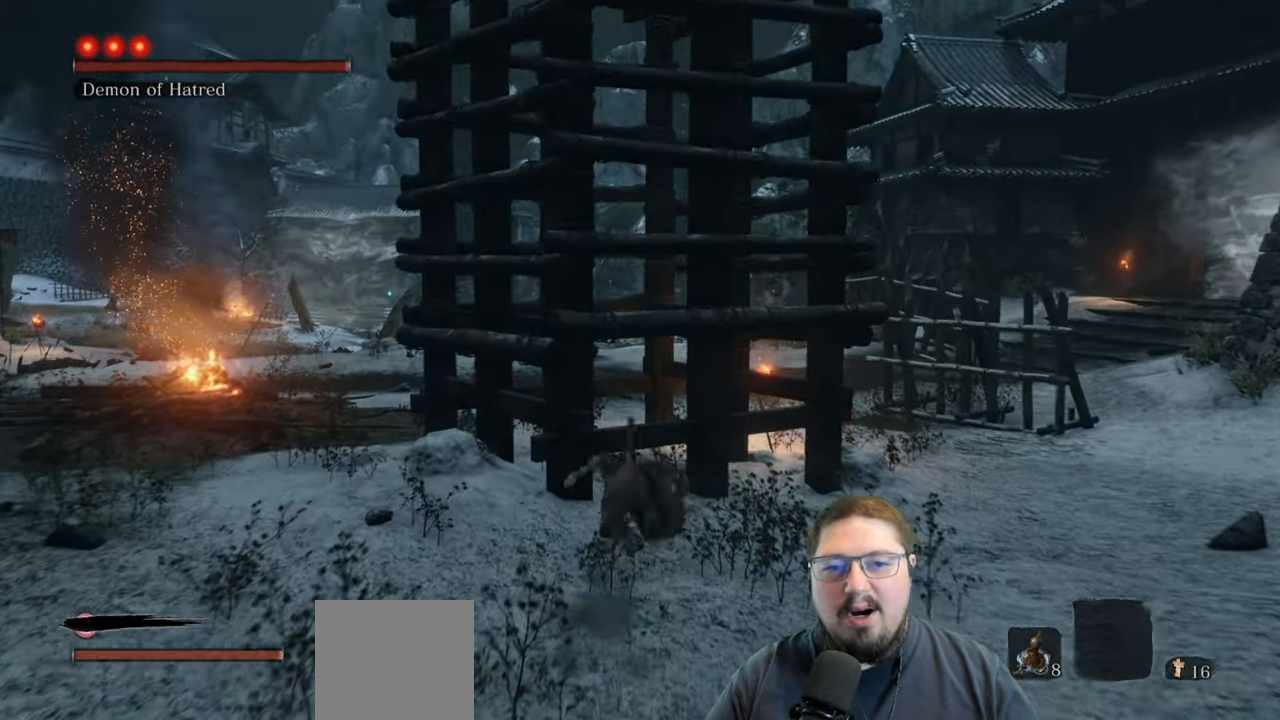
{"buttons": ["A"], "left_stick": "up-left", "right_stick": "center", "events": [[350, "A", "up"], [433, "A", "down"]]}